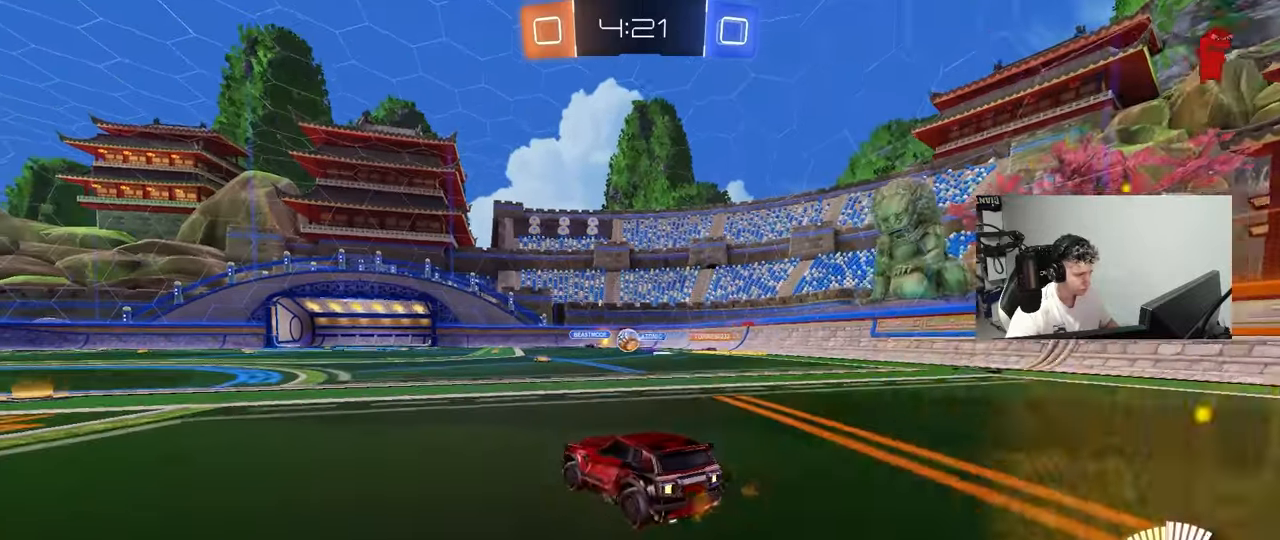
Gameplay with keyboard and mouse; each line is a JSON object with the keys and mouse buttons held at the frame after it. "events" lists presses ("down") and releases ("up") of "1", "2", "3", "4", "5", "a", "alt", "c", "caps_lock", "ctrl", "d", "e", "f", "g", "q", "r", "s", "shift", "space", "t", "tab", "v", "w", "x", "z", "mouse_left", "mouse_wheel" and "mouse_right" between this image and that frame as [ms after this image, input, new state], when the widget could be followed in between. "mouse_left", "mouse_wheel", "mouse_right" = the "left", "wheel", "right" buttons of the "mouse" list. No other keys are recorded. "wheel" means that the mouse wheel is clicked or scrolled. "mouse_move" is the direction in which the mouse moves at that frame (one of eight, or "still"), when it could be read.
{"keys": ["w"], "mouse": [], "mouse_move": "still", "events": [[50, "a", "up"], [50, "s", "up"], [200, "a", "down"], [233, "w", "down"], [433, "a", "up"]]}
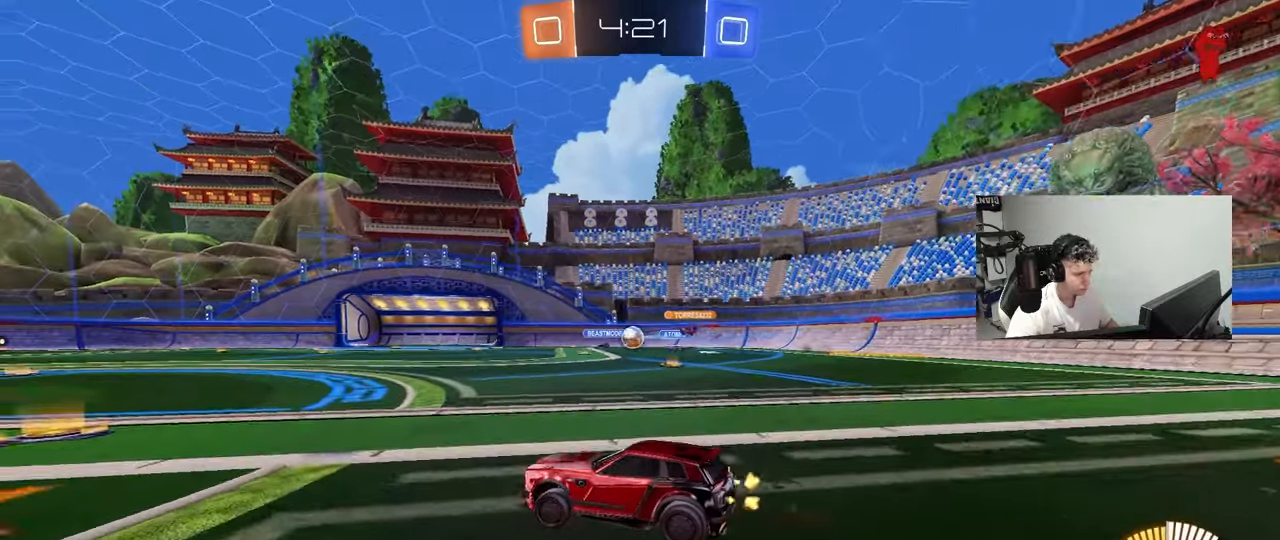
{"keys": ["d", "shift", "w"], "mouse": [], "mouse_move": "still", "events": [[67, "w", "up"], [350, "d", "down"], [350, "w", "down"], [483, "shift", "down"]]}
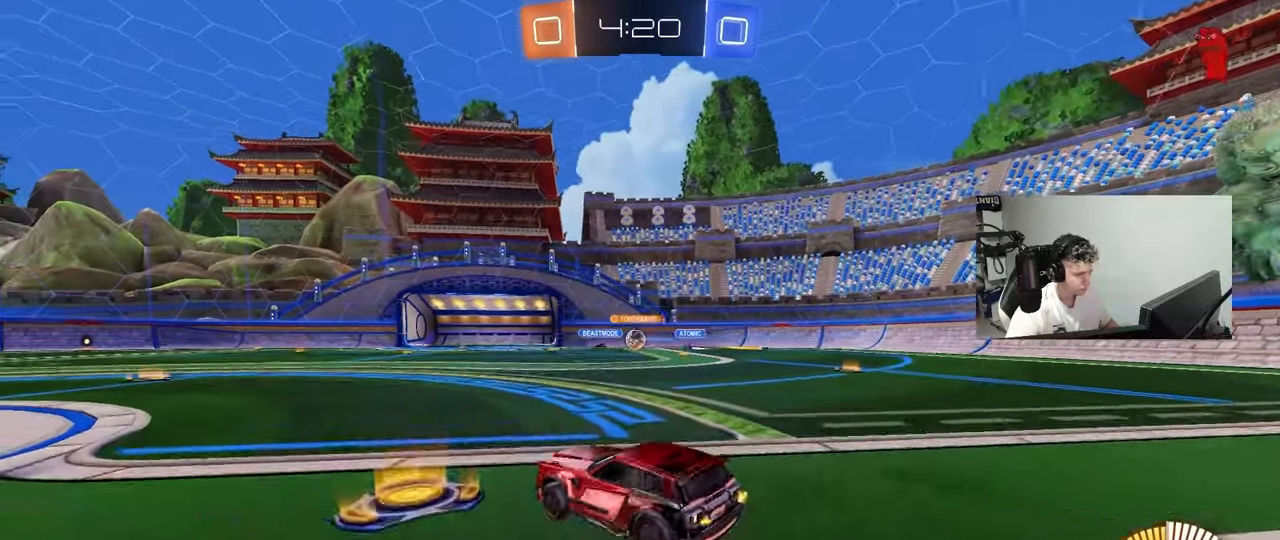
{"keys": ["w"], "mouse": [], "mouse_move": "still", "events": [[33, "shift", "up"], [317, "d", "up"]]}
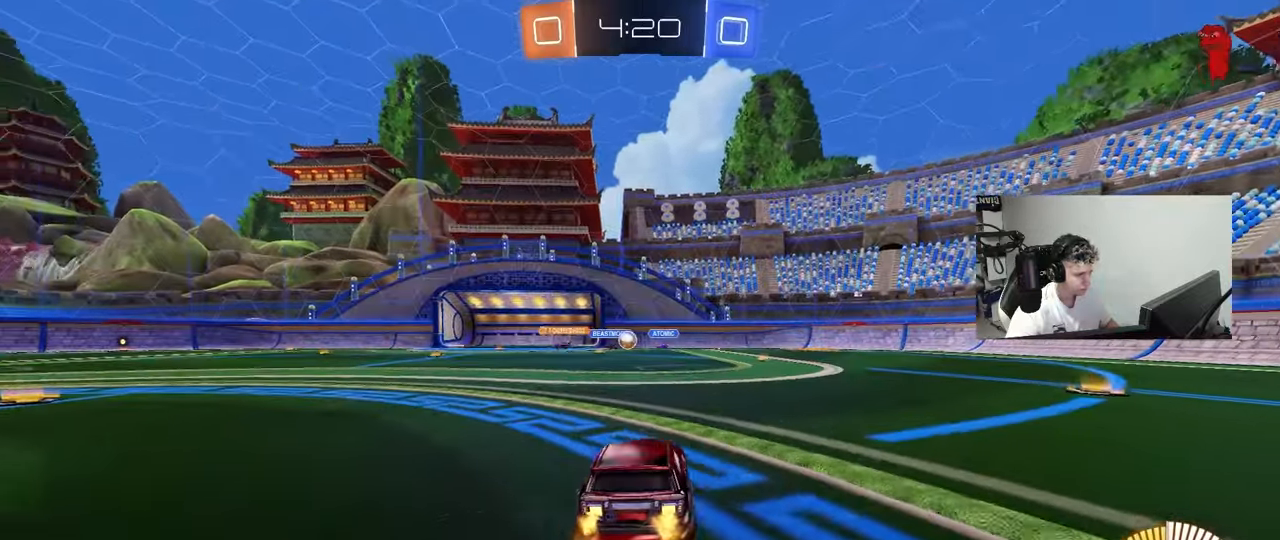
{"keys": ["w"], "mouse": ["left"], "mouse_move": "still", "events": [[333, "d", "down"], [483, "d", "up"], [483, "mouse_left", "down"]]}
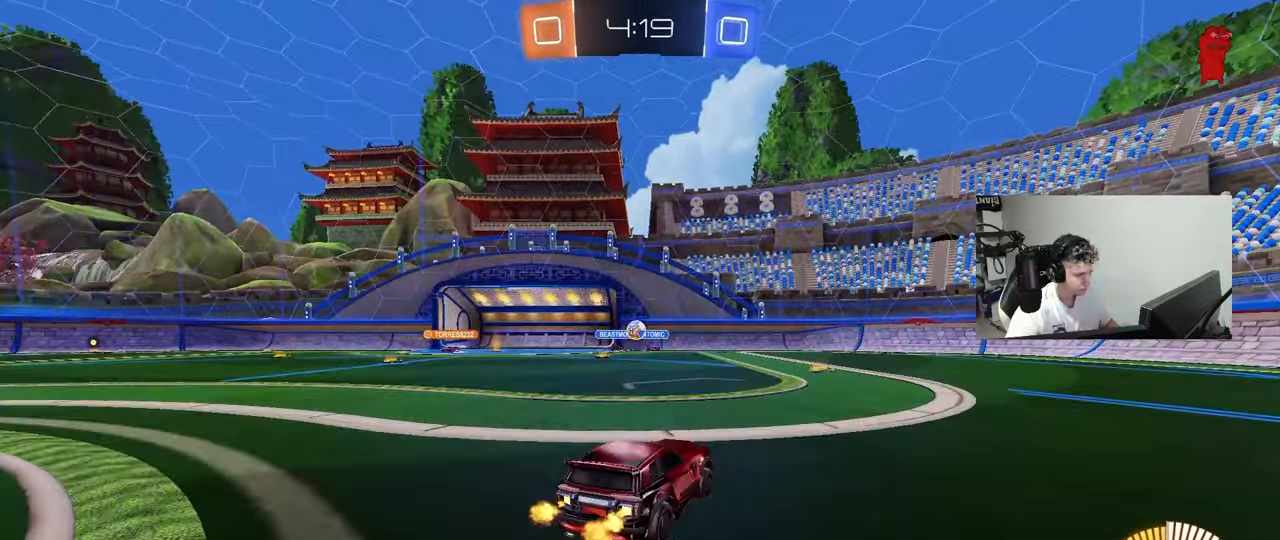
{"keys": ["a", "shift"], "mouse": [], "mouse_move": "still", "events": [[350, "mouse_left", "up"], [400, "a", "down"], [450, "shift", "down"], [483, "w", "up"]]}
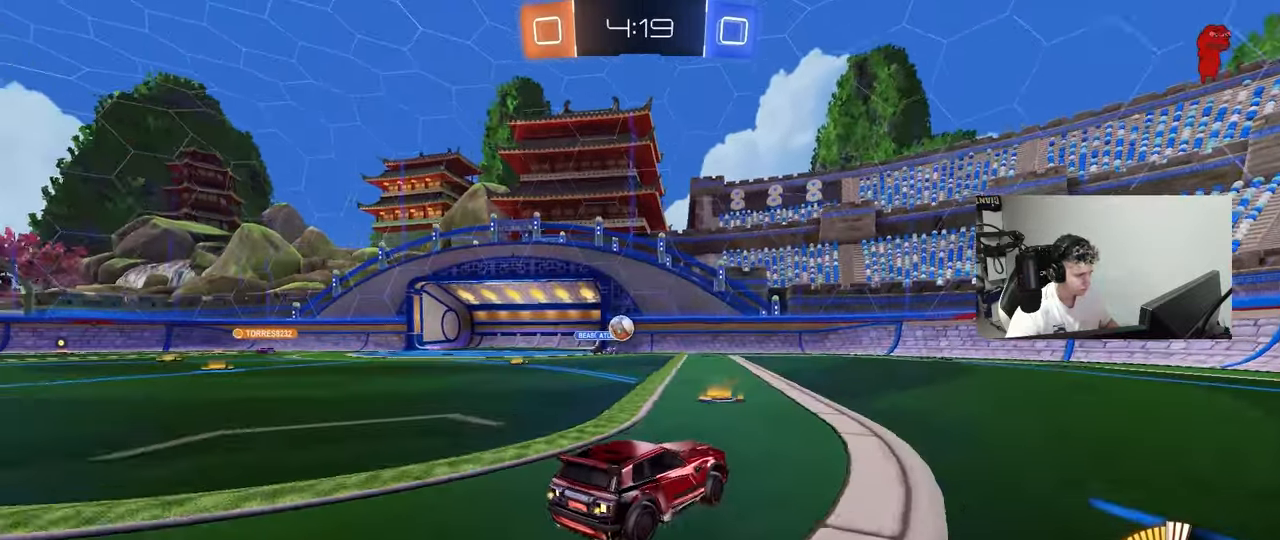
{"keys": ["d", "shift", "w"], "mouse": [], "mouse_move": "still", "events": [[33, "shift", "up"], [83, "s", "down"], [317, "a", "up"], [317, "s", "up"], [367, "d", "down"], [467, "w", "down"], [500, "shift", "down"]]}
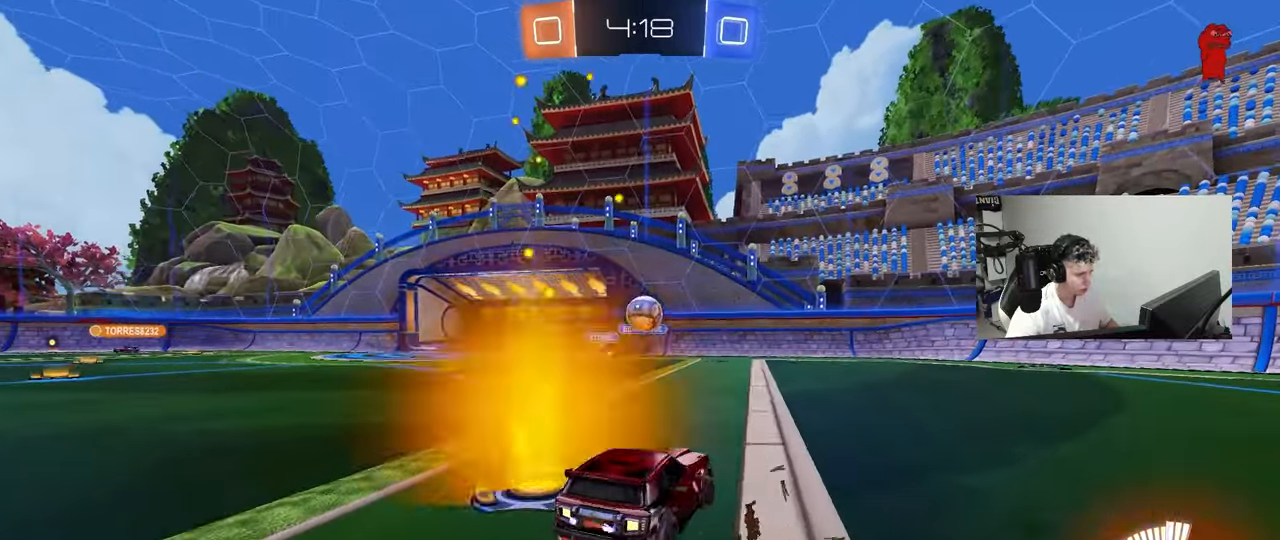
{"keys": ["a", "w"], "mouse": [], "mouse_move": "still", "events": [[100, "shift", "up"], [283, "w", "up"], [383, "a", "down"], [383, "d", "up"], [467, "w", "down"]]}
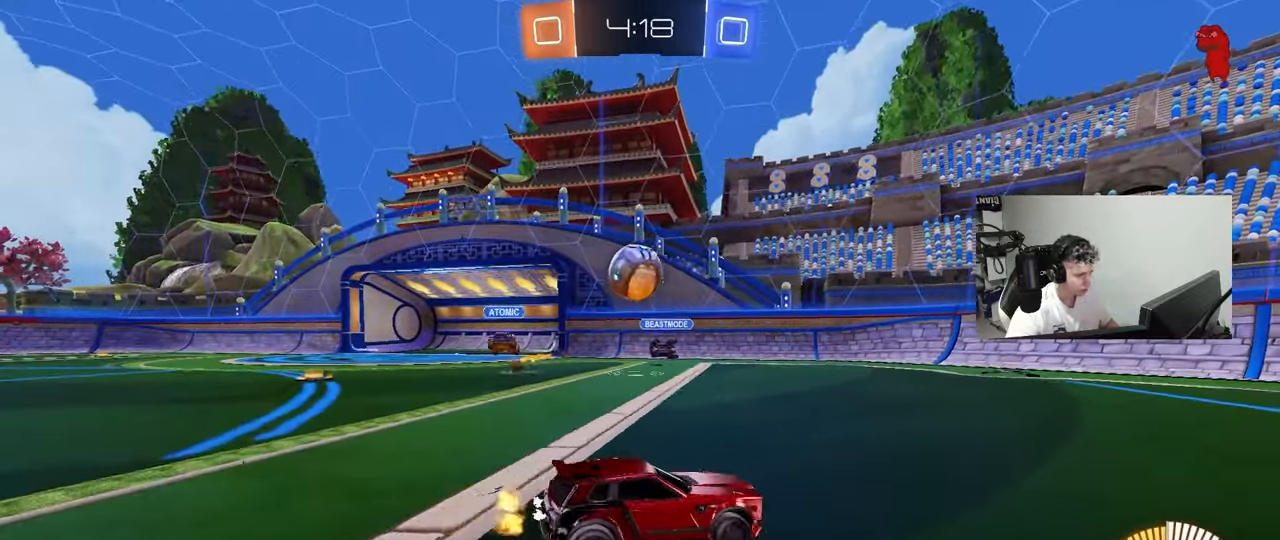
{"keys": ["a"], "mouse": ["left"], "mouse_move": "up", "events": [[167, "mouse_left", "down"], [250, "mouse_right", "down"], [250, "w", "up"], [300, "s", "down"], [350, "d", "down"], [483, "d", "up"], [483, "mouse_right", "up"], [483, "s", "up"]]}
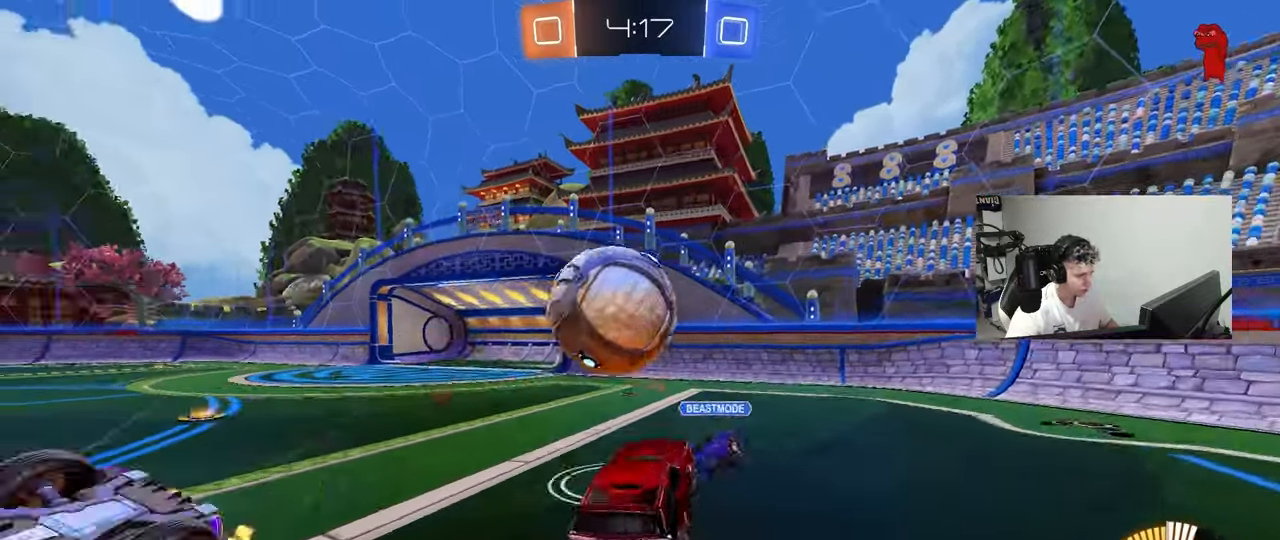
{"keys": ["a", "s", "shift"], "mouse": [], "mouse_move": "still", "events": [[33, "shift", "down"], [83, "mouse_right", "down"], [83, "w", "down"], [133, "mouse_left", "up"], [133, "s", "down"], [133, "w", "up"], [217, "mouse_right", "up"]]}
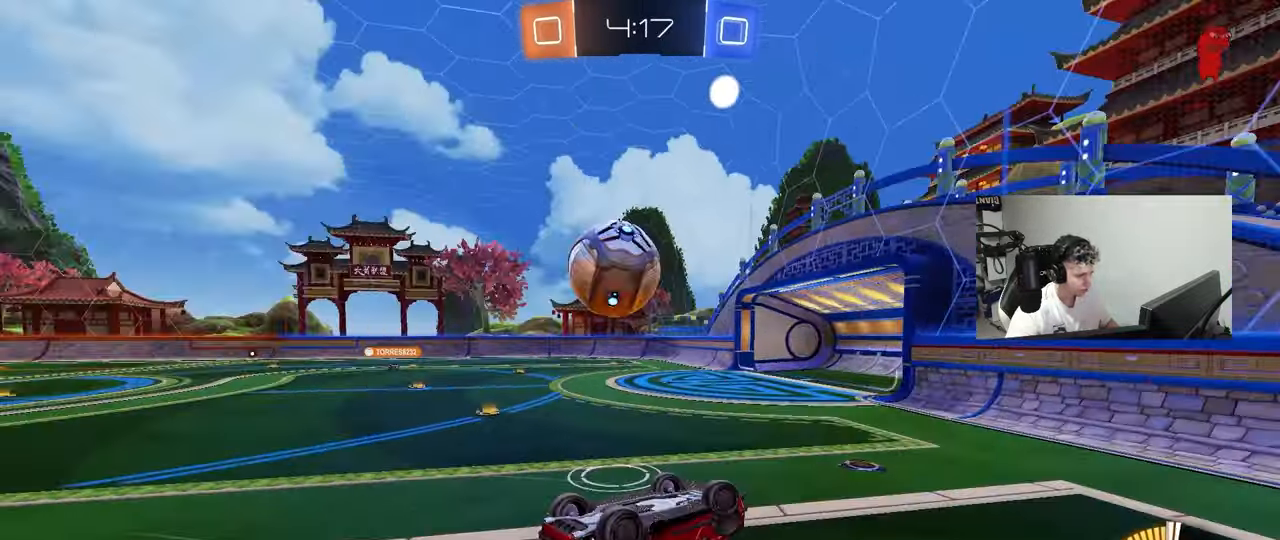
{"keys": [], "mouse": [], "mouse_move": "still", "events": [[150, "s", "up"], [233, "s", "down"], [383, "a", "up"], [383, "s", "up"], [383, "shift", "up"]]}
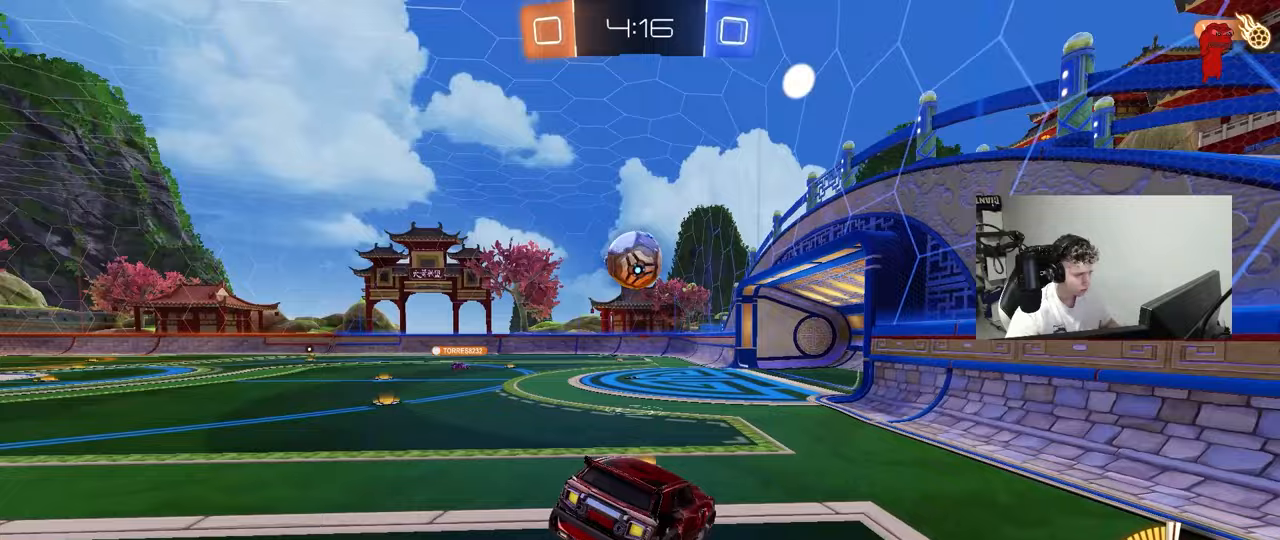
{"keys": [], "mouse": [], "mouse_move": "still", "events": [[167, "s", "down"], [250, "s", "up"]]}
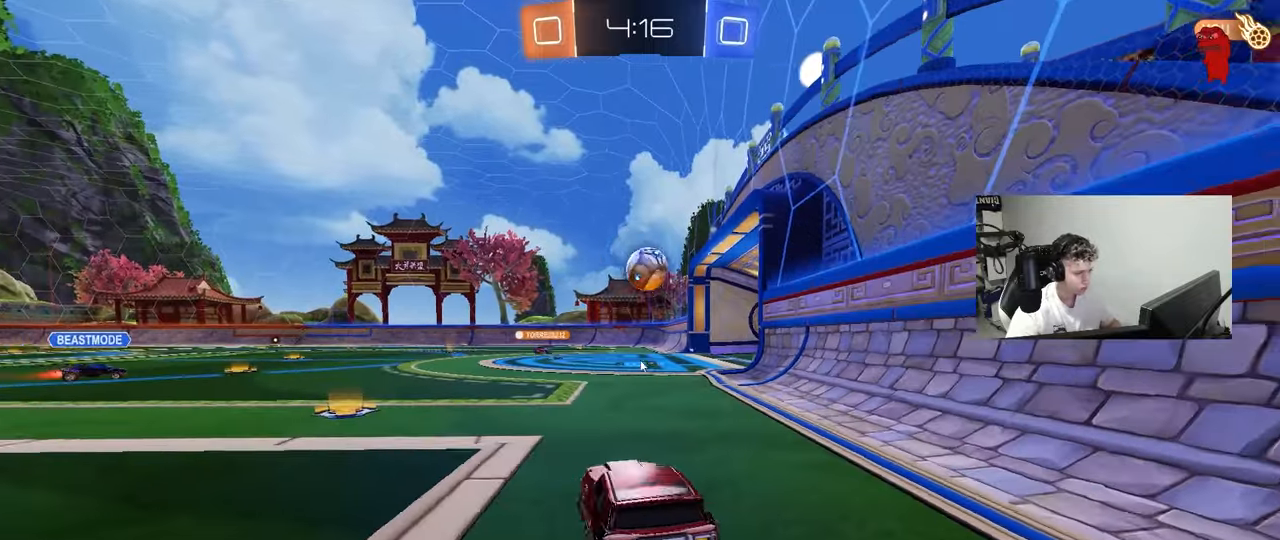
{"keys": [], "mouse": [], "mouse_move": "still", "events": [[367, "mouse_left", "down"], [417, "mouse_left", "up"]]}
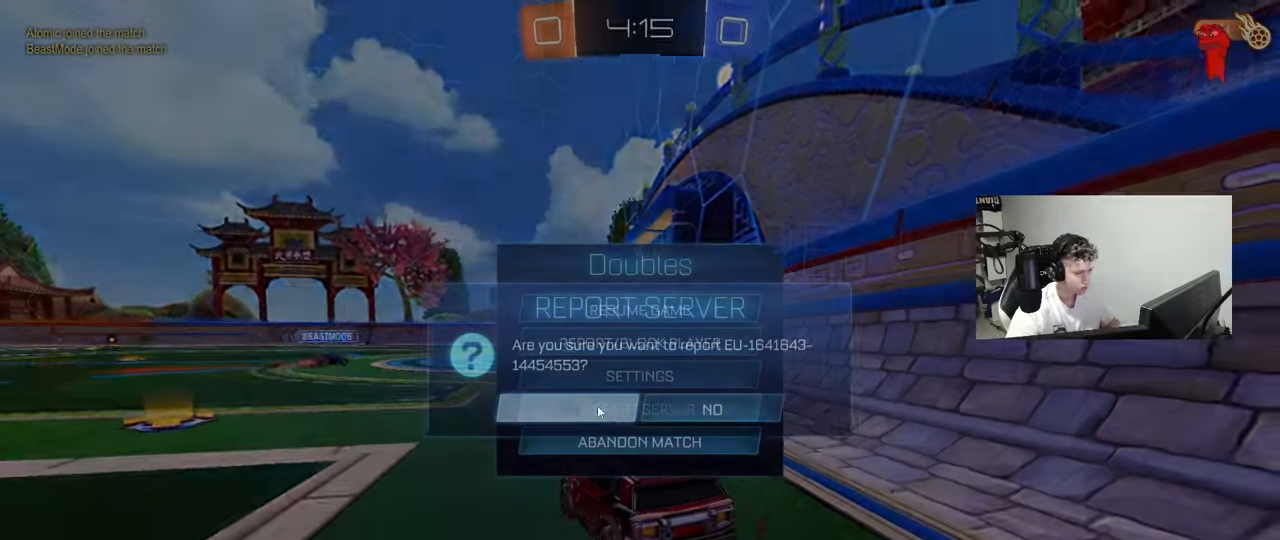
{"keys": [], "mouse": [], "mouse_move": "right", "events": [[100, "mouse_left", "down"], [200, "mouse_left", "up"]]}
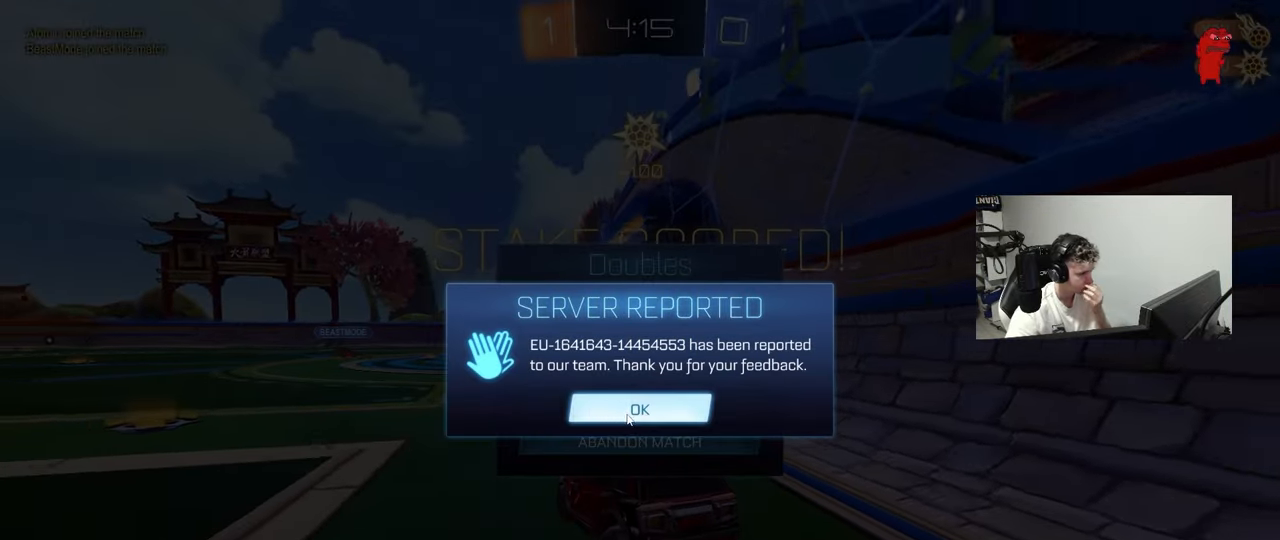
{"keys": [], "mouse": [], "mouse_move": "up", "events": [[67, "mouse_left", "down"], [167, "mouse_left", "up"]]}
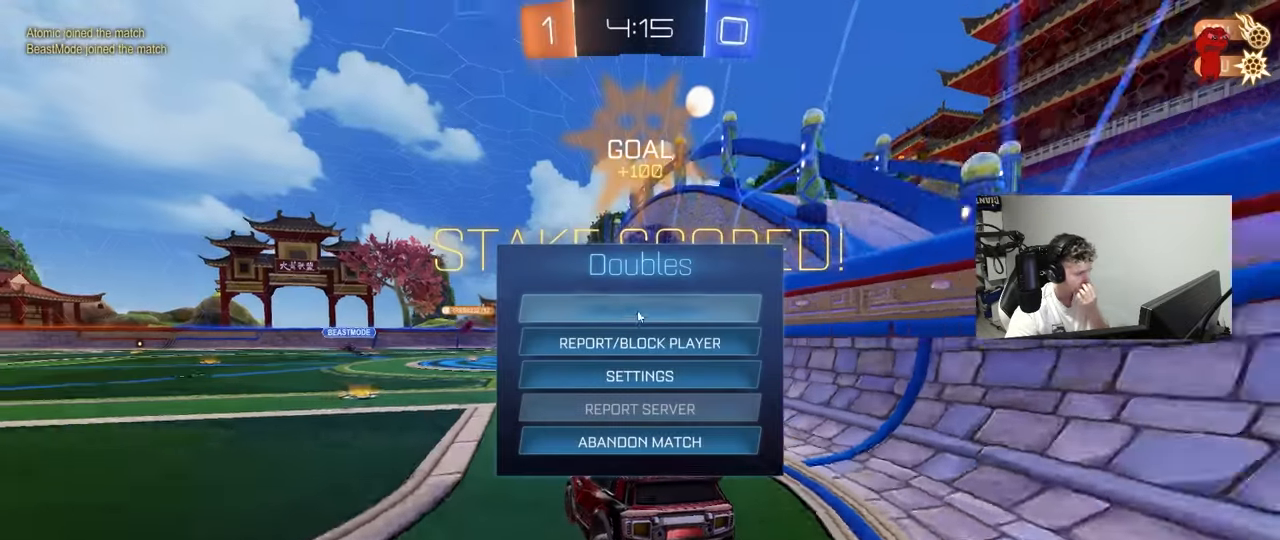
{"keys": [], "mouse": [], "mouse_move": "still", "events": [[83, "mouse_left", "down"], [167, "mouse_left", "up"]]}
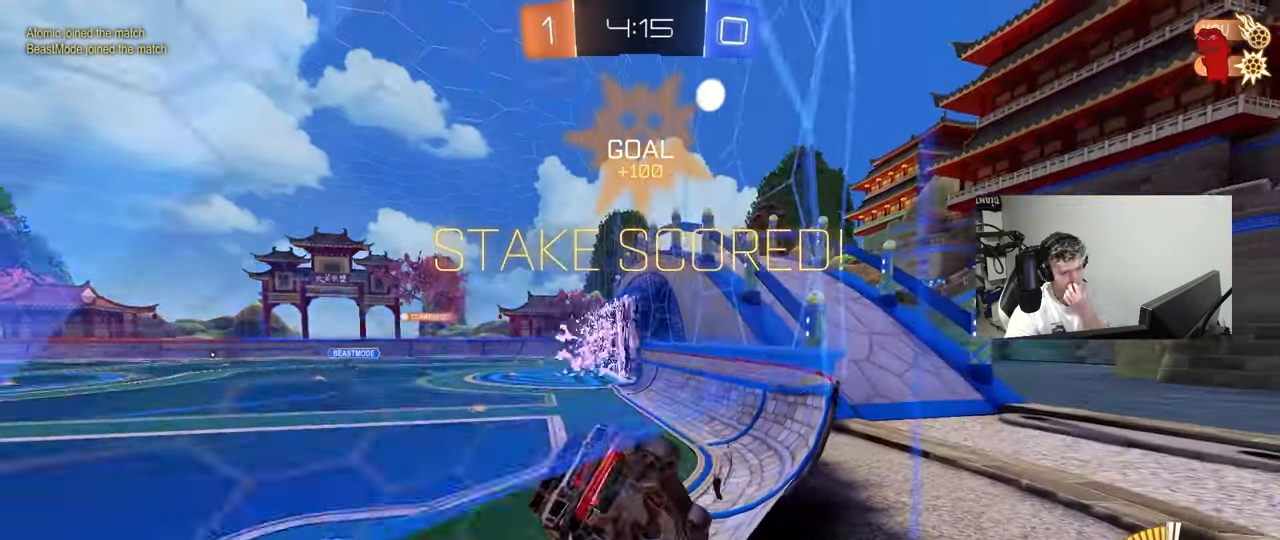
{"keys": [], "mouse": [], "mouse_move": "still", "events": []}
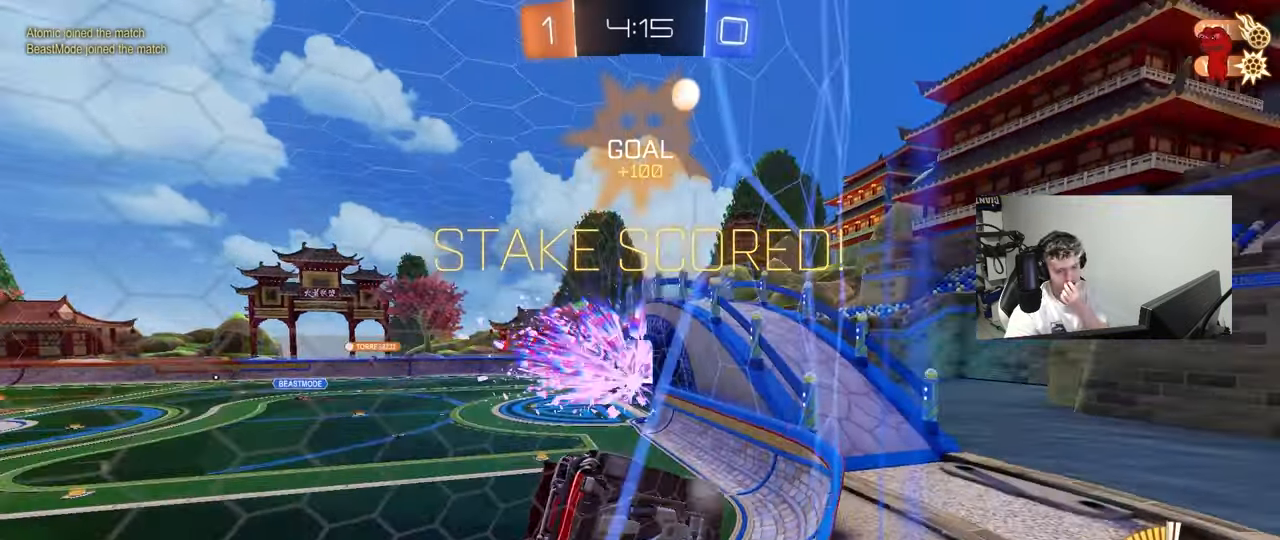
{"keys": [], "mouse": [], "mouse_move": "still", "events": []}
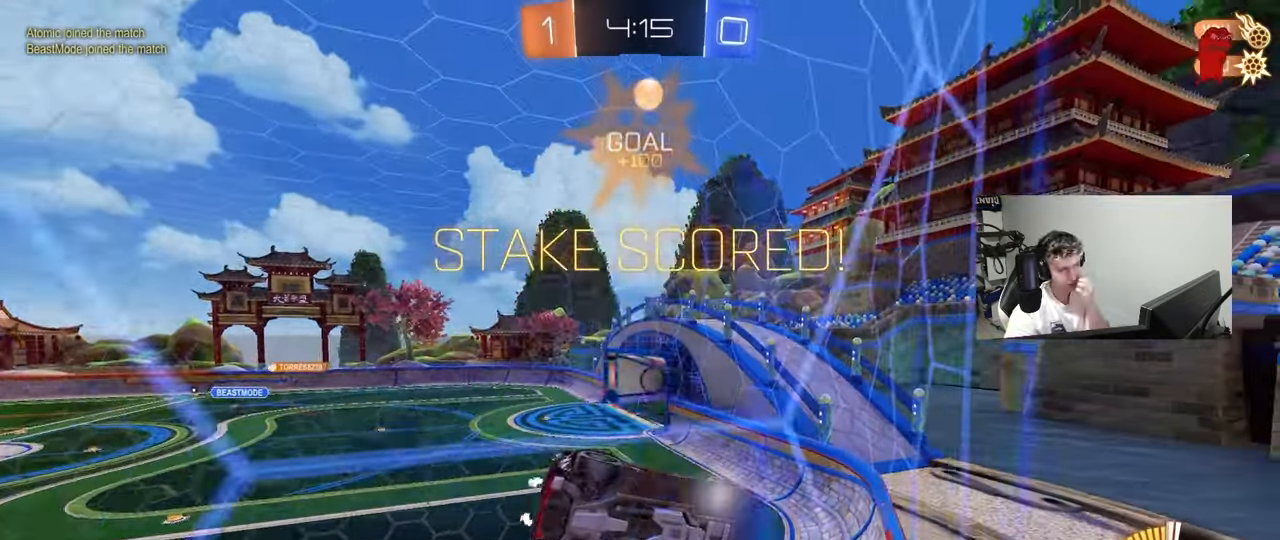
{"keys": [], "mouse": [], "mouse_move": "still", "events": []}
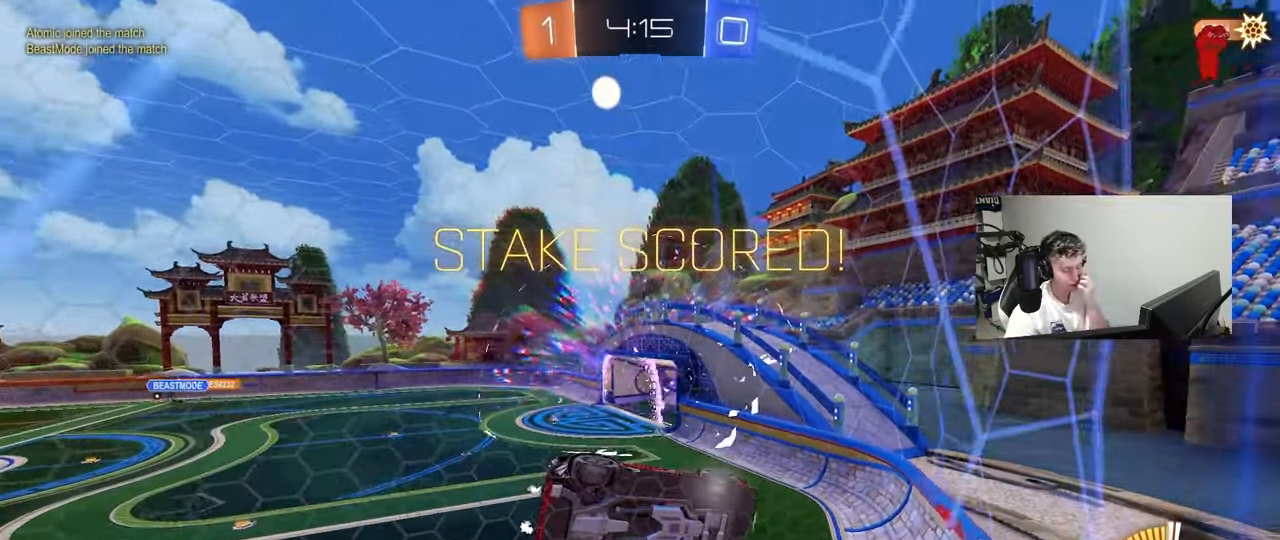
{"keys": [], "mouse": [], "mouse_move": "still", "events": []}
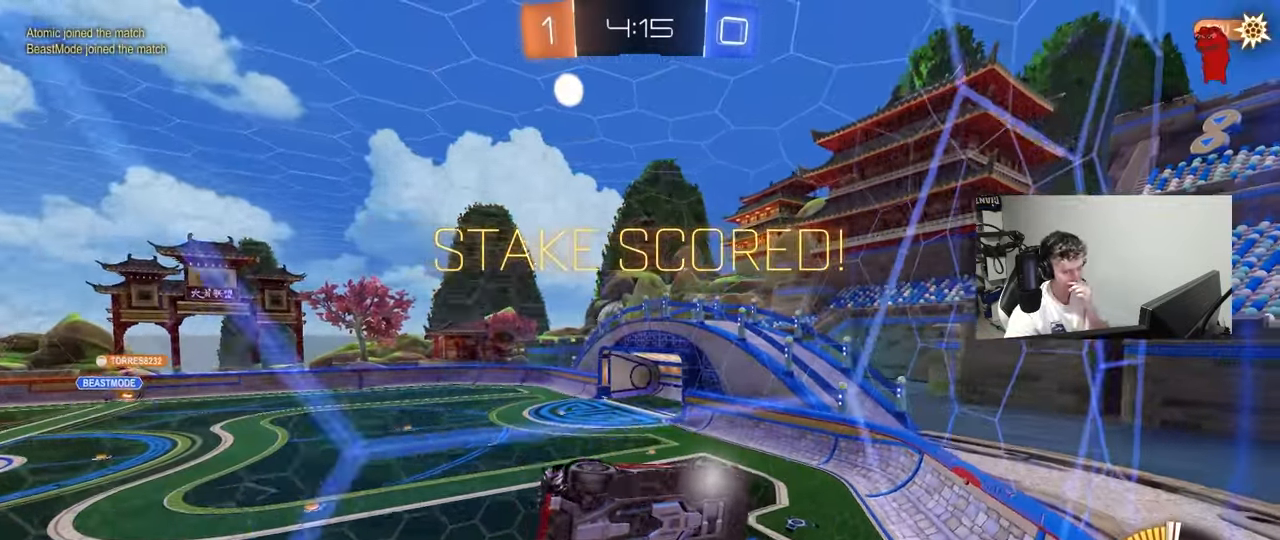
{"keys": [], "mouse": [], "mouse_move": "still", "events": []}
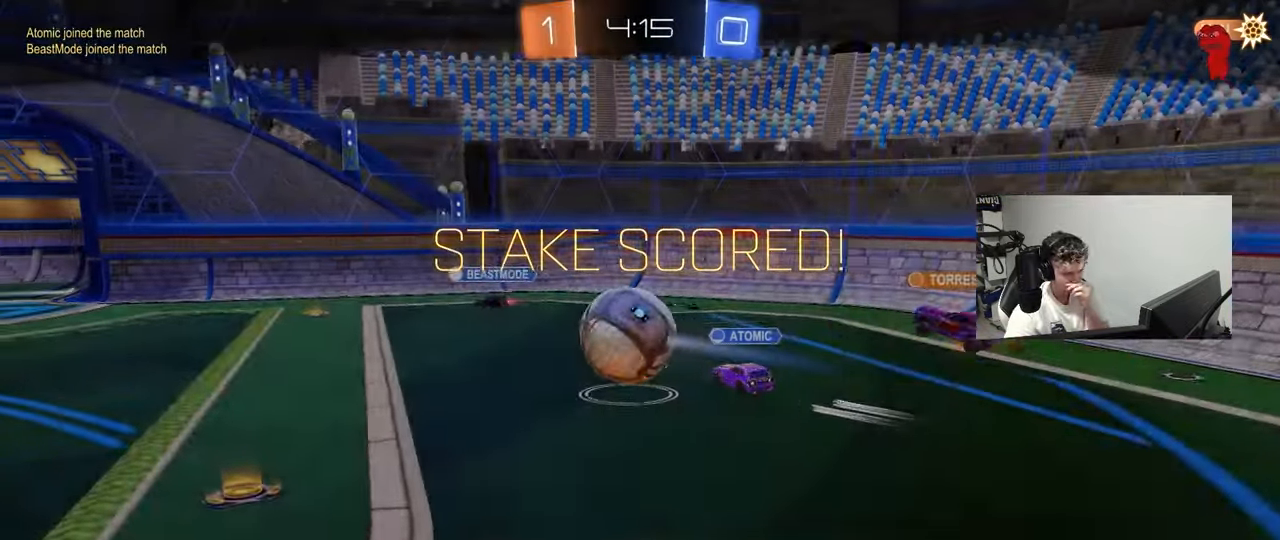
{"keys": [], "mouse": [], "mouse_move": "still", "events": []}
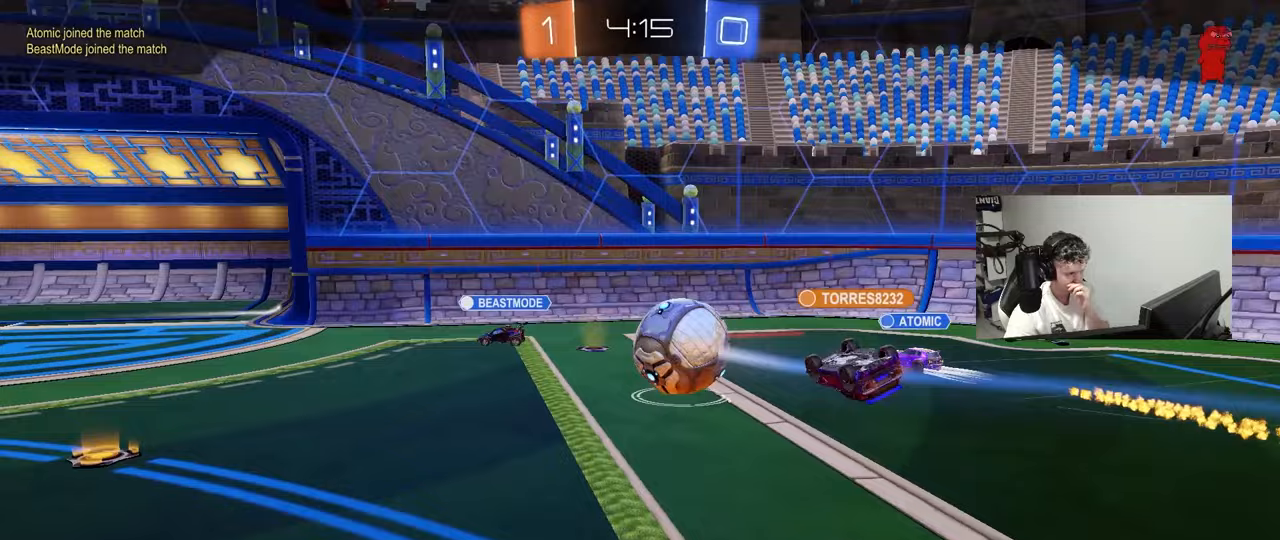
{"keys": [], "mouse": [], "mouse_move": "still", "events": []}
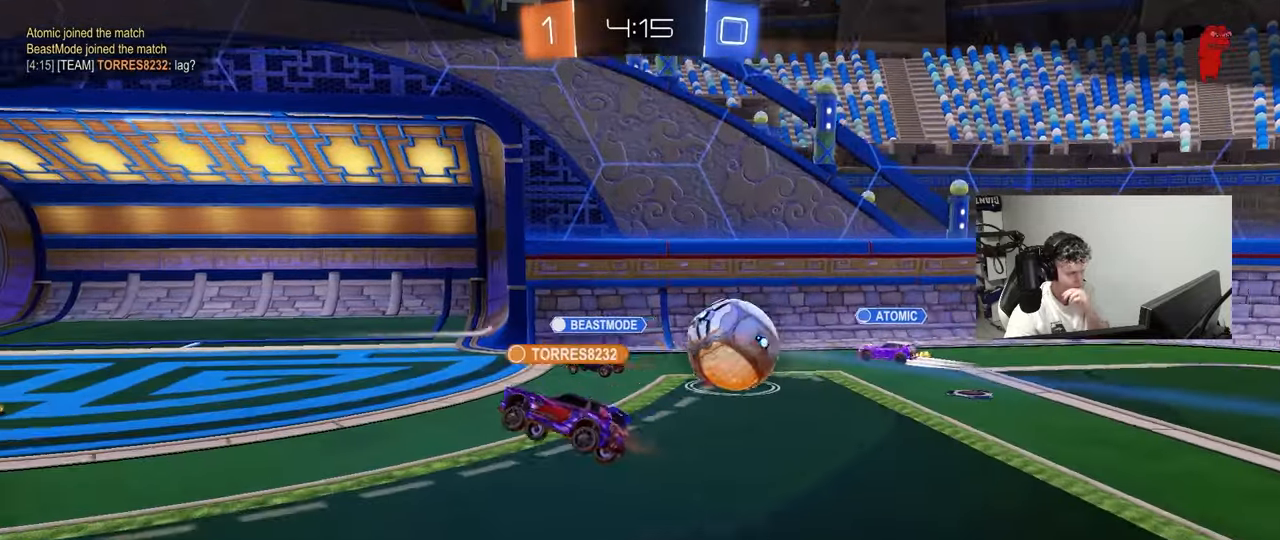
{"keys": [], "mouse": [], "mouse_move": "still", "events": []}
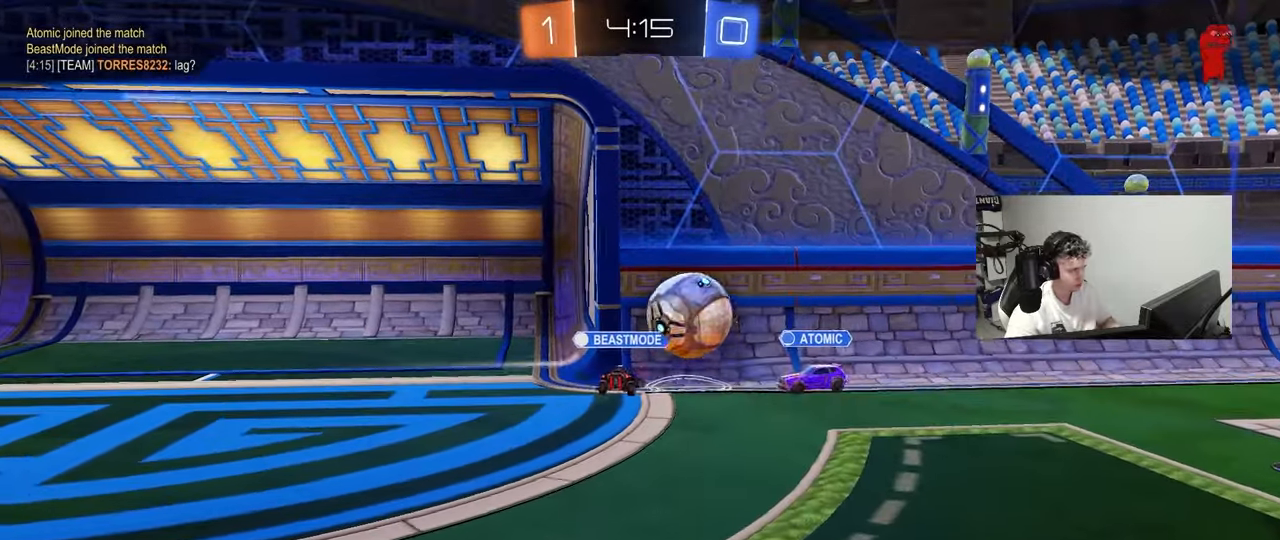
{"keys": [], "mouse": [], "mouse_move": "still", "events": []}
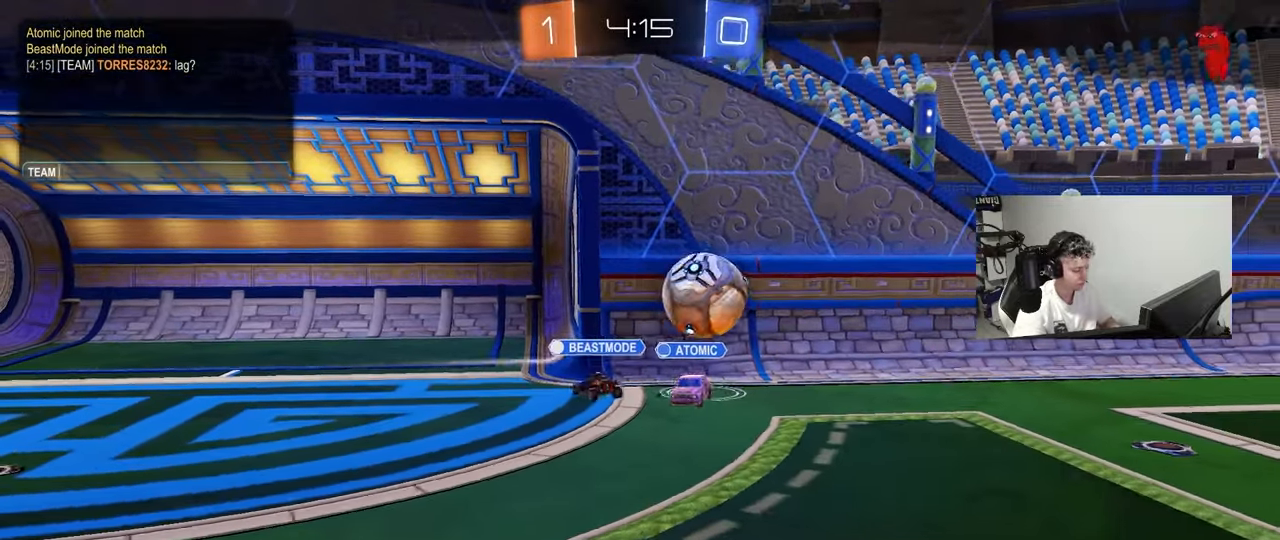
{"keys": [], "mouse": [], "mouse_move": "still", "events": [[200, "e", "down"], [283, "e", "up"]]}
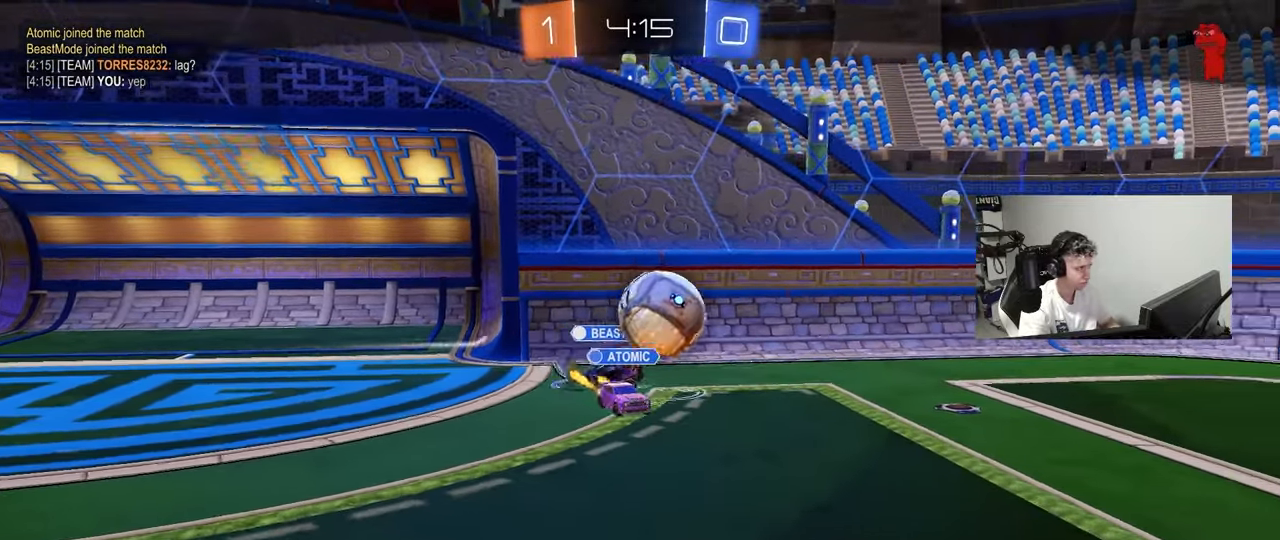
{"keys": ["tab"], "mouse": [], "mouse_move": "still", "events": [[400, "tab", "down"]]}
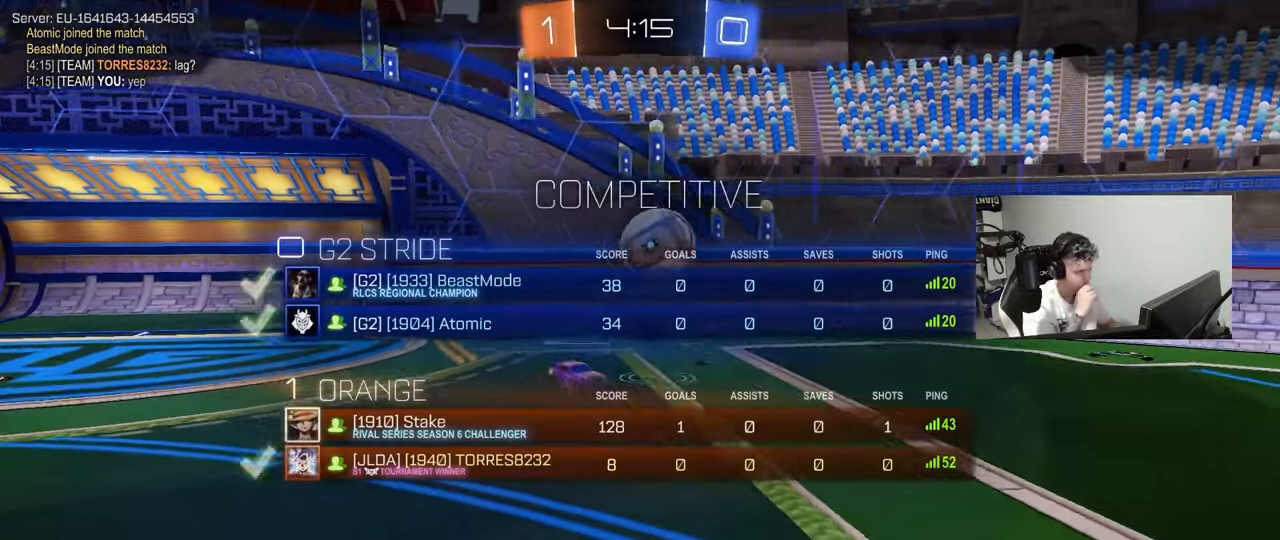
{"keys": [], "mouse": [], "mouse_move": "still", "events": [[133, "tab", "up"]]}
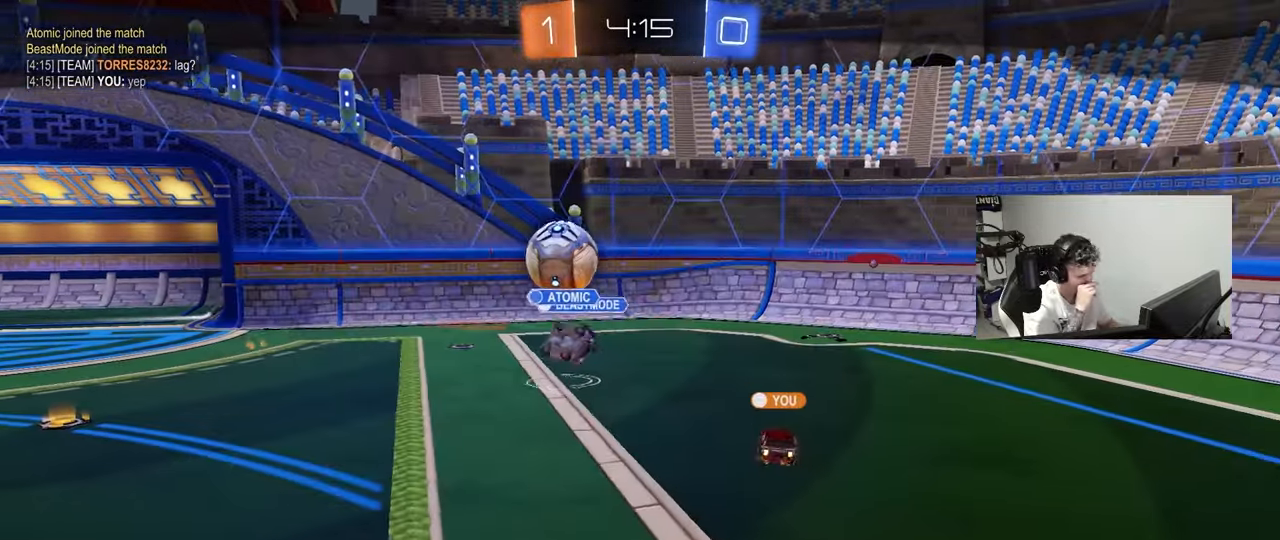
{"keys": [], "mouse": [], "mouse_move": "still", "events": []}
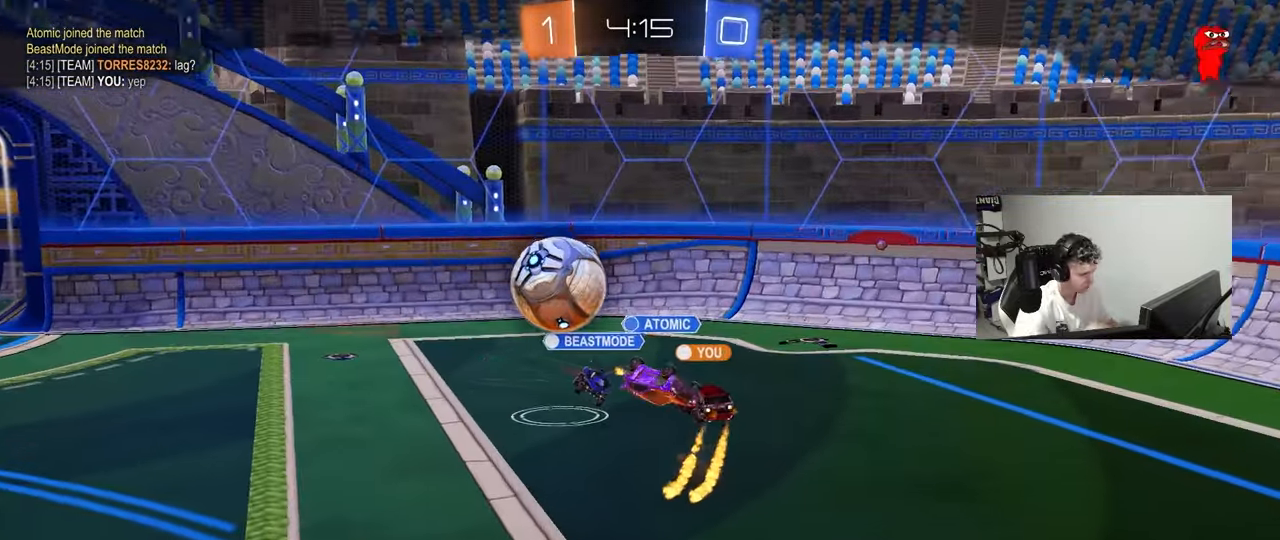
{"keys": [], "mouse": ["right"], "mouse_move": "still", "events": [[350, "mouse_right", "down"], [450, "mouse_right", "up"], [483, "mouse_right", "down"]]}